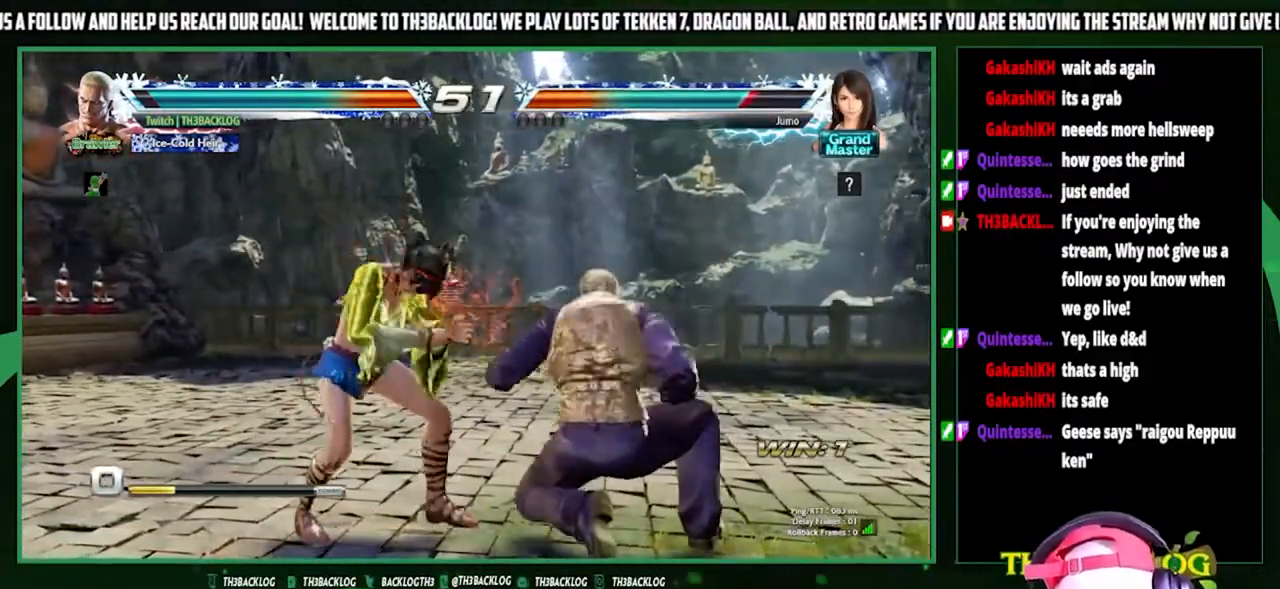
Gameplay with a controller (arcade stick); each line is a JSON object with the inputs held at the frame after it. "events" lists button and stick changes between this image and that frame as [ms after this image, input, new state], when the widget could be followed in between. Not read: L3 R3.
{"buttons": [], "left_stick": "center", "events": [[67, "CIRCLE", "up"], [133, "CIRCLE", "down"], [233, "CIRCLE", "up"]]}
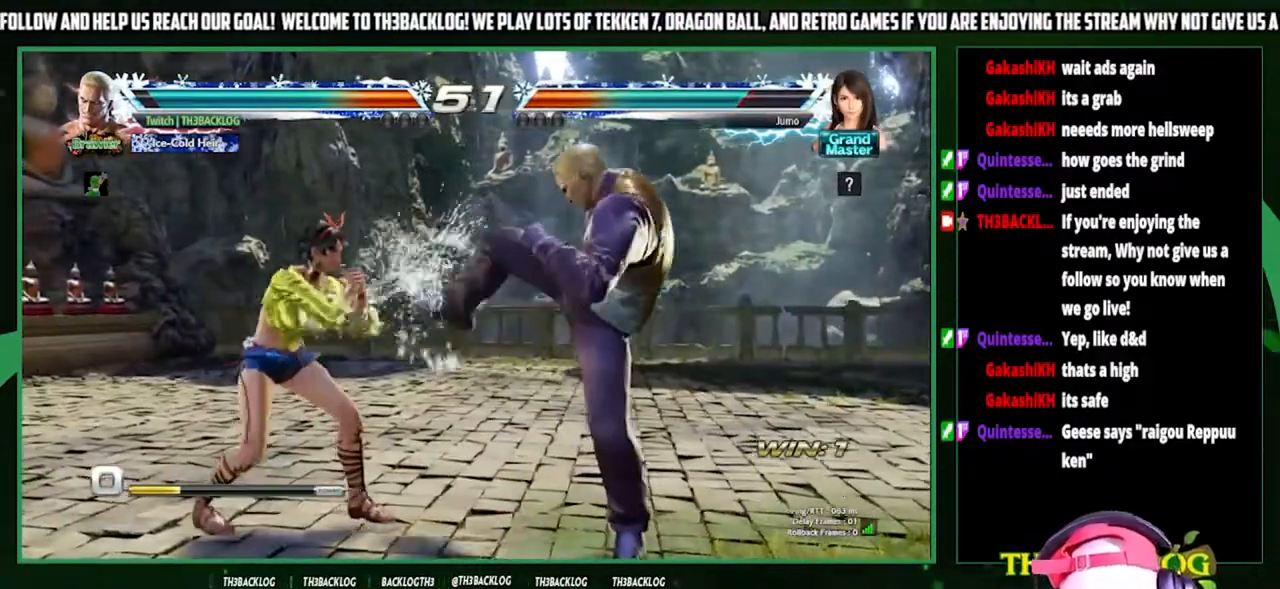
{"buttons": ["SQUARE", "TRIANGLE"], "left_stick": "right", "events": [[100, "left_stick", "left"], [167, "left_stick", "center"], [233, "left_stick", "left"], [367, "left_stick", "right"], [433, "SQUARE", "down"], [467, "TRIANGLE", "down"]]}
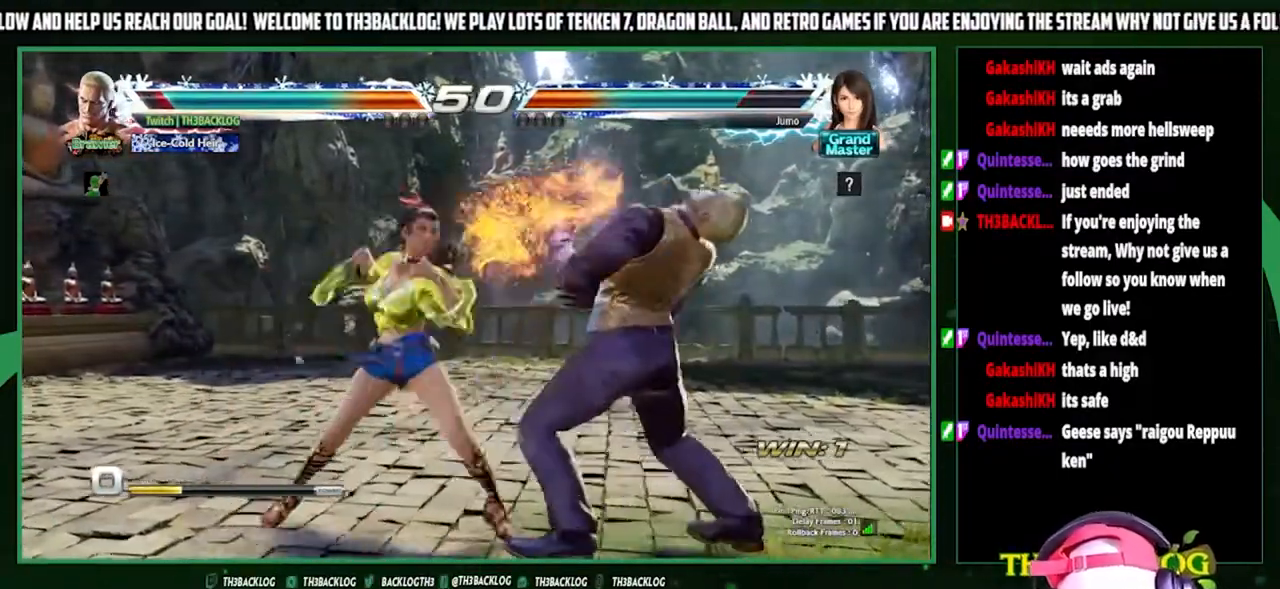
{"buttons": [], "left_stick": "right", "events": [[33, "TRIANGLE", "up"], [67, "SQUARE", "up"]]}
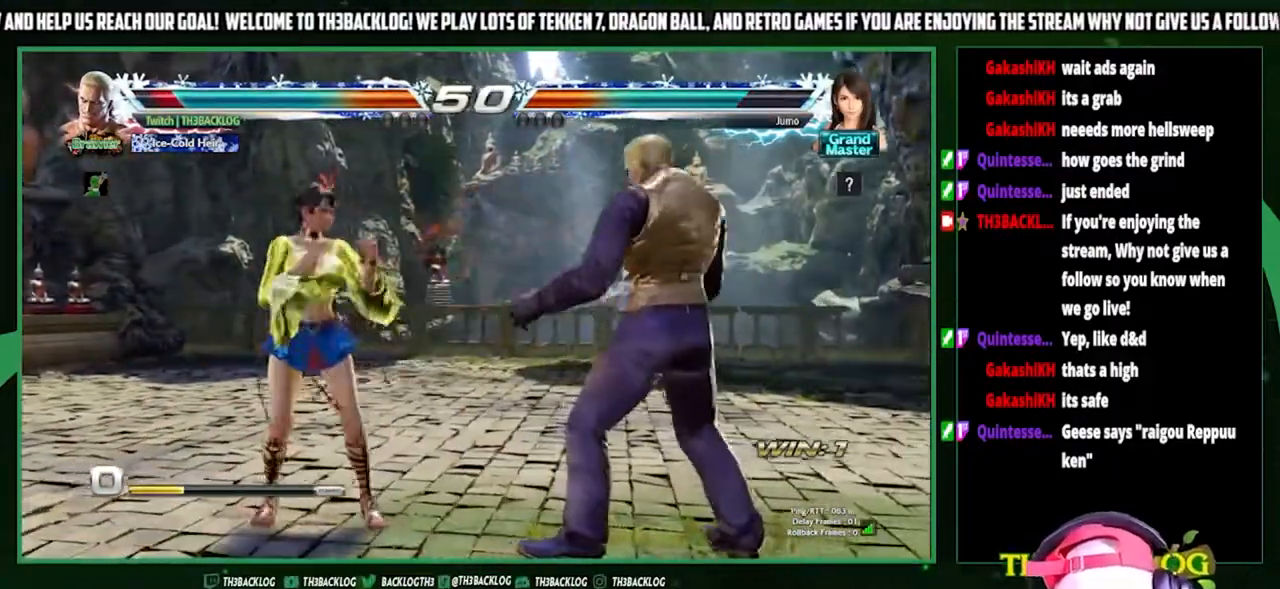
{"buttons": [], "left_stick": "down-right", "events": [[167, "left_stick", "down-right"], [267, "SQUARE", "down"], [333, "SQUARE", "up"], [433, "SQUARE", "down"], [500, "SQUARE", "up"]]}
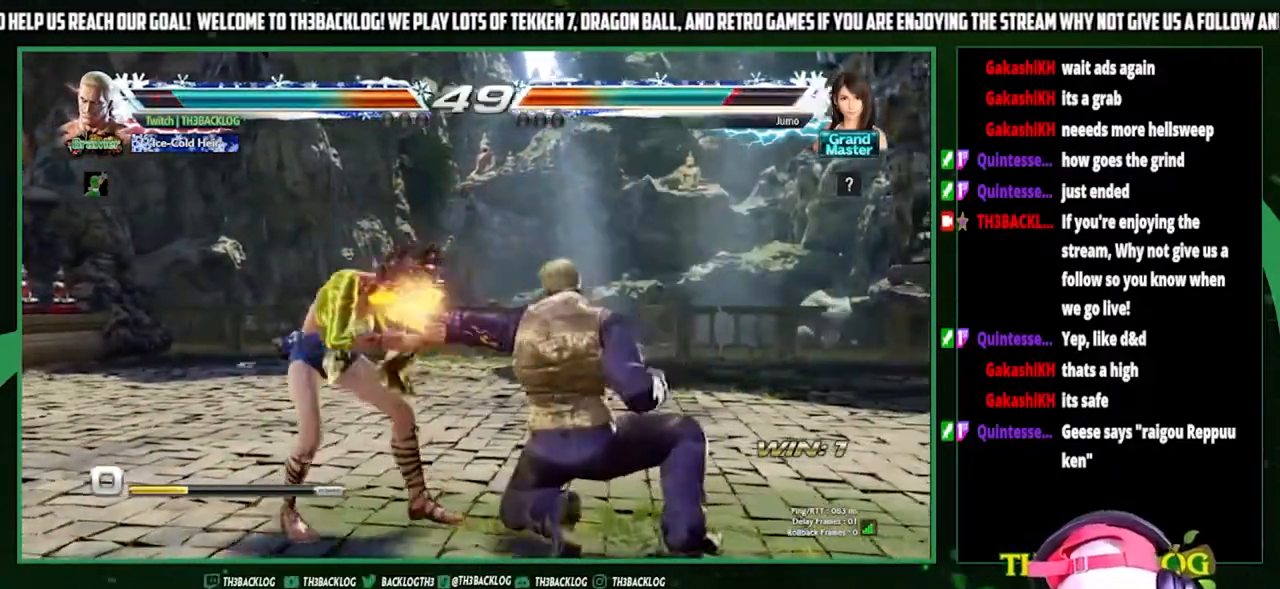
{"buttons": [], "left_stick": "left", "events": [[33, "left_stick", "center"], [367, "left_stick", "left"]]}
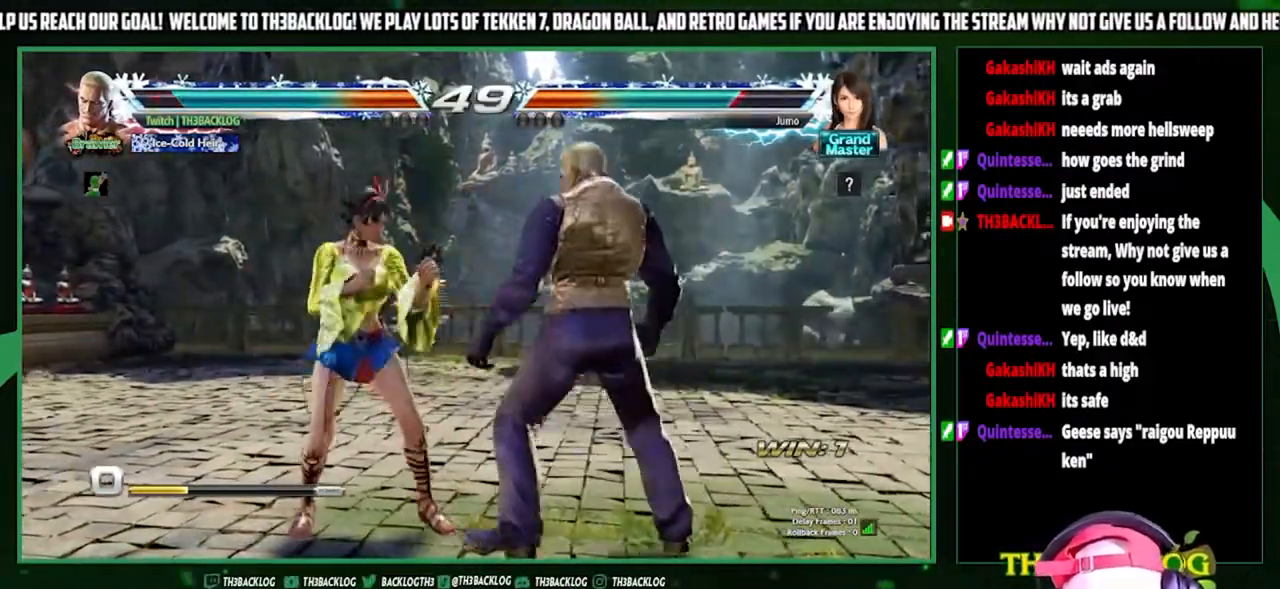
{"buttons": [], "left_stick": "center", "events": [[167, "left_stick", "right"], [233, "SQUARE", "down"], [233, "TRIANGLE", "down"], [333, "SQUARE", "up"], [333, "TRIANGLE", "up"], [367, "left_stick", "center"]]}
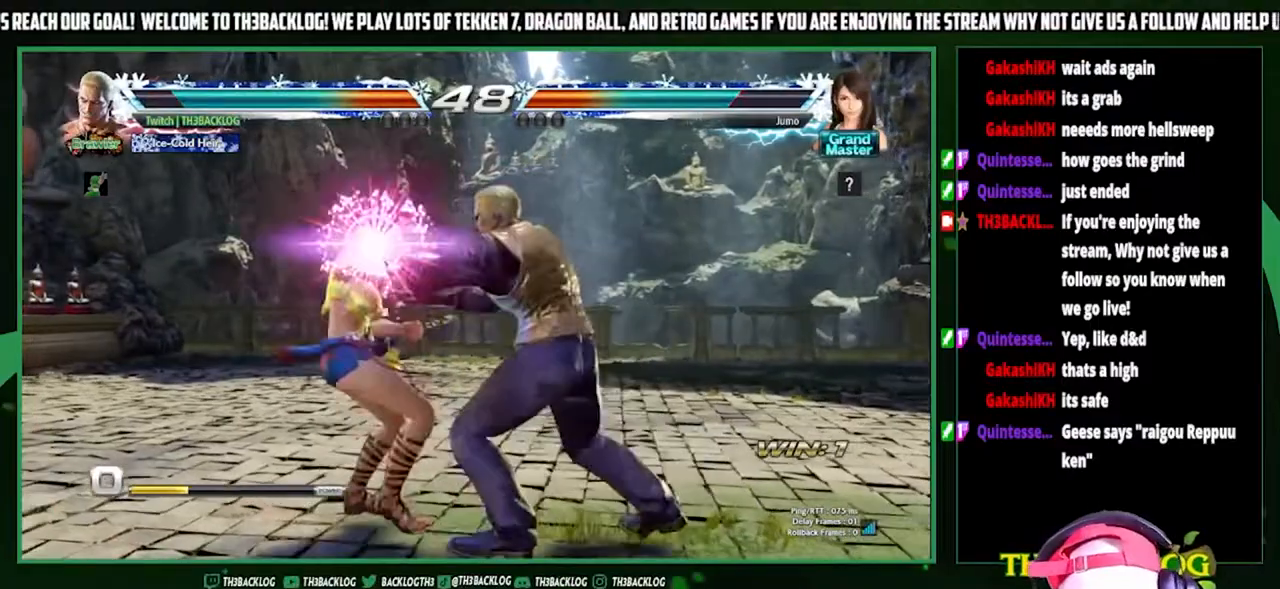
{"buttons": [], "left_stick": "center", "events": []}
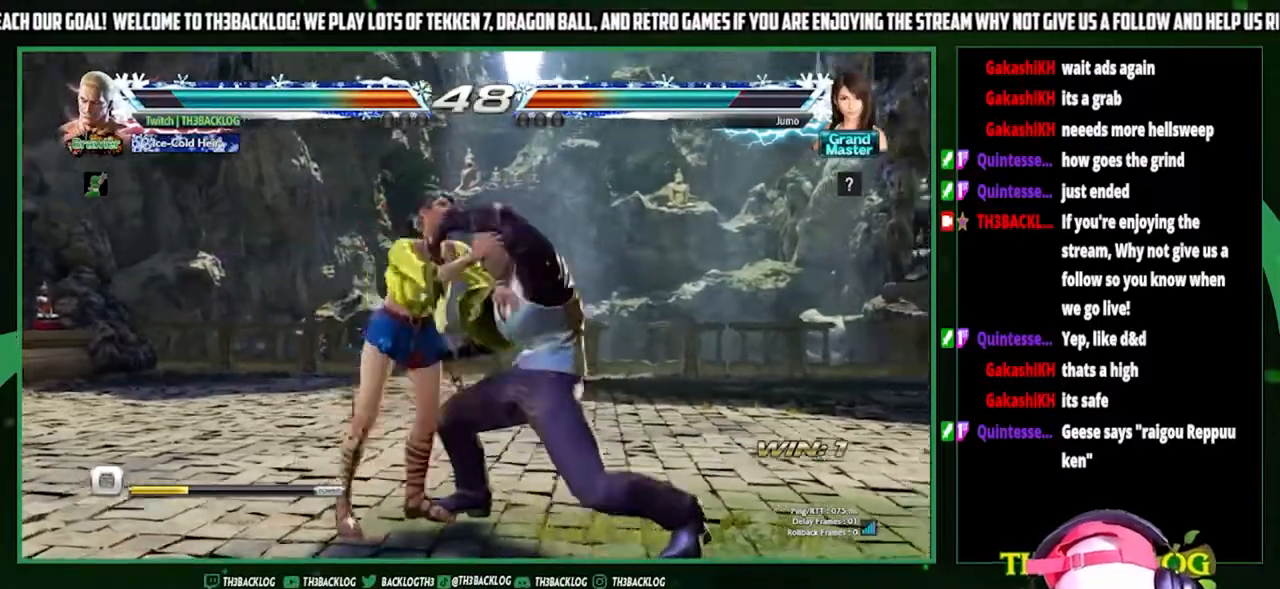
{"buttons": [], "left_stick": "center", "events": []}
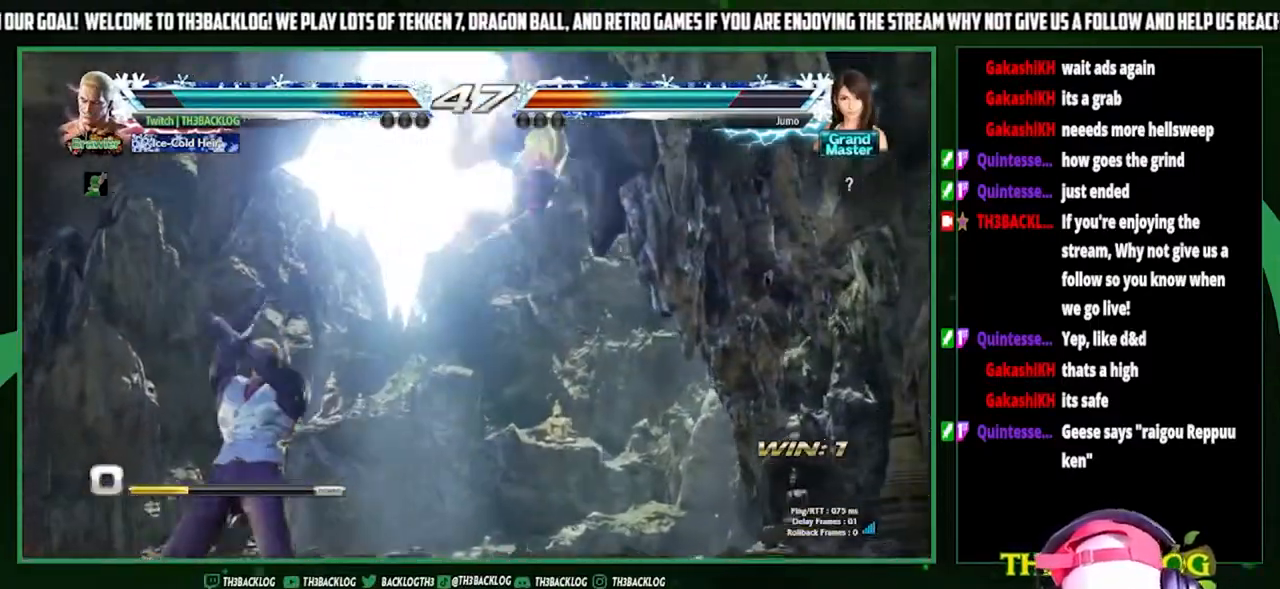
{"buttons": [], "left_stick": "center", "events": []}
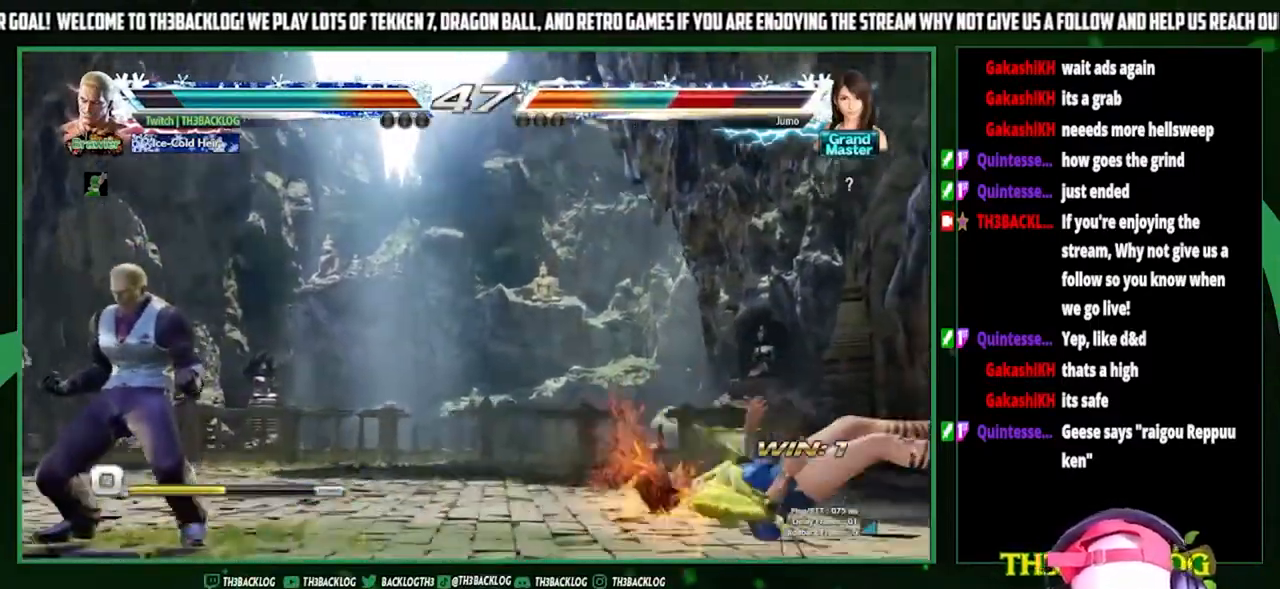
{"buttons": [], "left_stick": "right", "events": [[467, "left_stick", "right"]]}
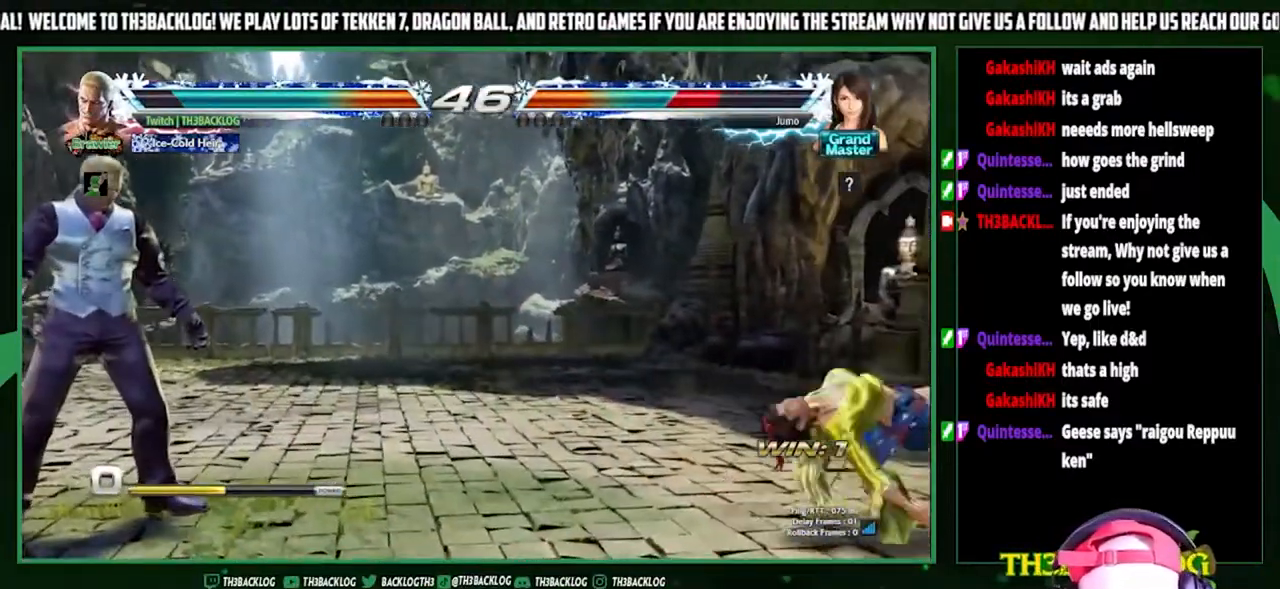
{"buttons": [], "left_stick": "right", "events": [[33, "left_stick", "center"], [100, "left_stick", "right"]]}
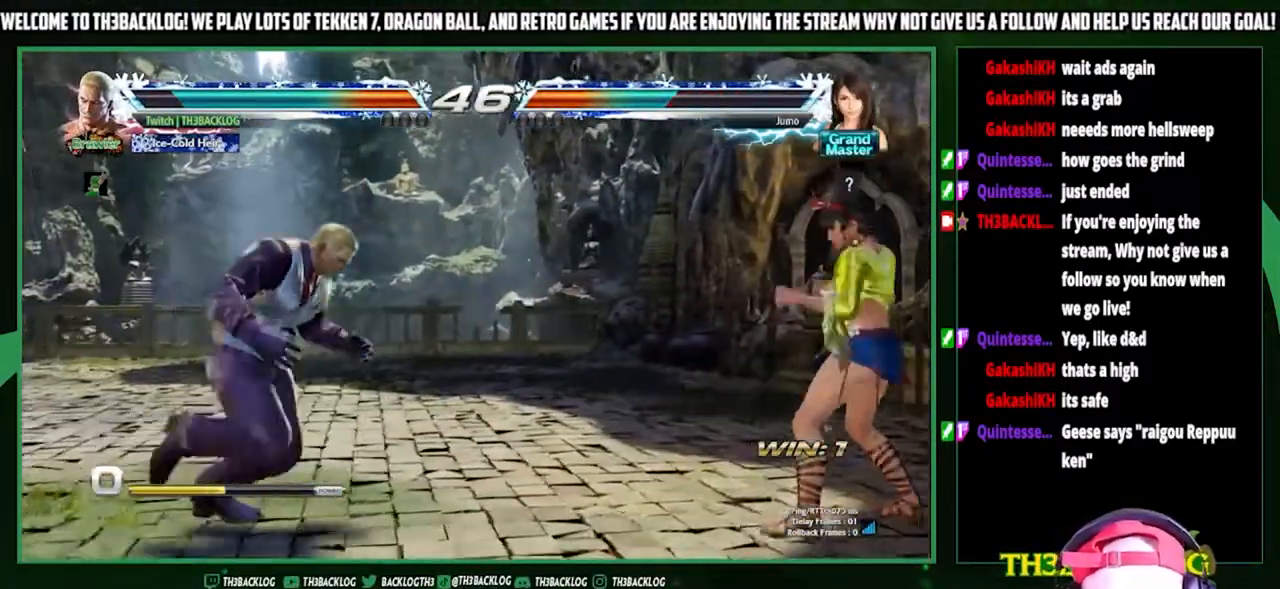
{"buttons": [], "left_stick": "down", "events": [[33, "left_stick", "center"], [100, "left_stick", "left"], [167, "left_stick", "center"], [233, "left_stick", "left"], [433, "left_stick", "down"]]}
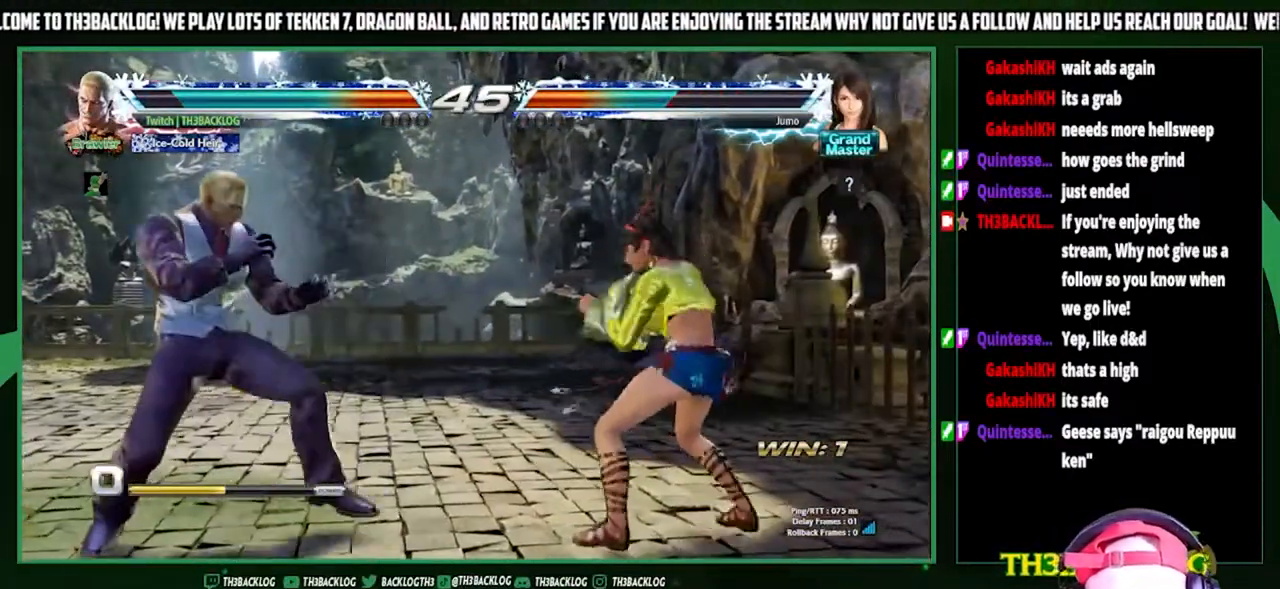
{"buttons": ["SQUARE", "TRIANGLE"], "left_stick": "right", "events": [[67, "left_stick", "center"], [167, "left_stick", "left"], [400, "left_stick", "right"], [433, "SQUARE", "down"], [433, "TRIANGLE", "down"]]}
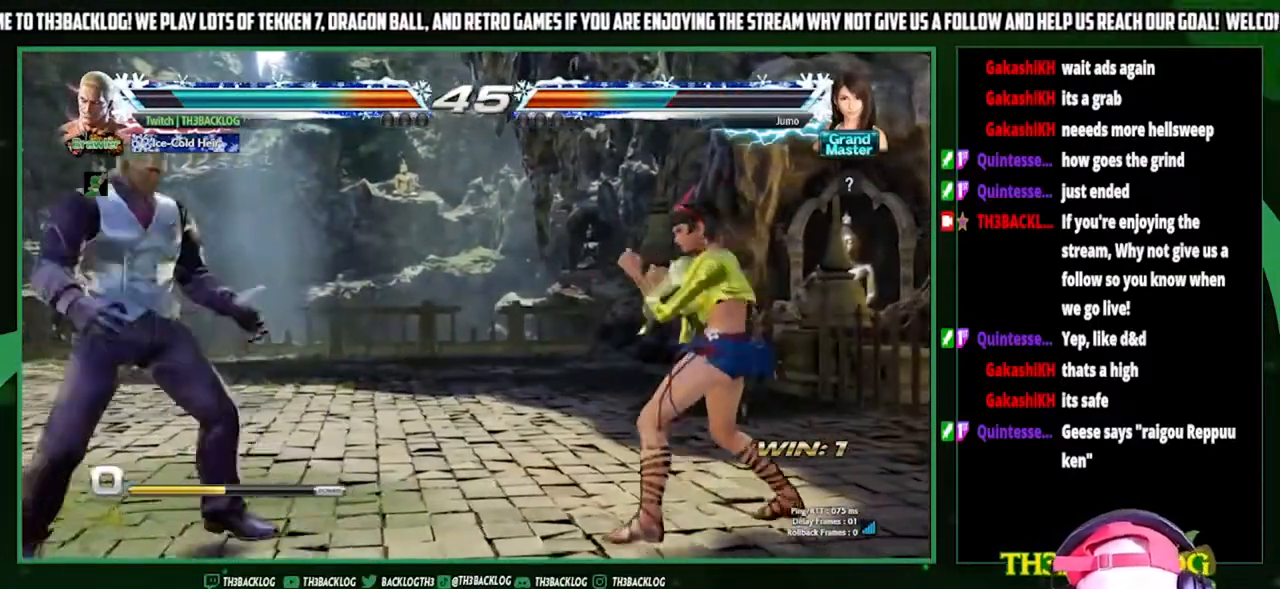
{"buttons": [], "left_stick": "center", "events": [[67, "SQUARE", "up"], [67, "TRIANGLE", "up"], [100, "left_stick", "center"]]}
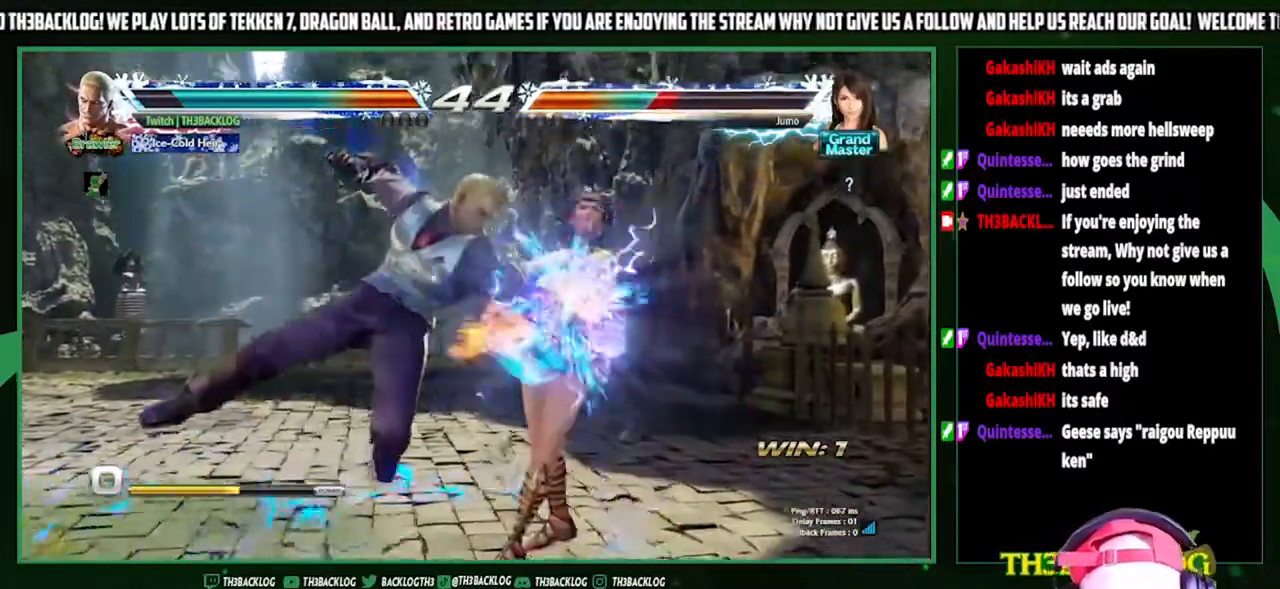
{"buttons": [], "left_stick": "center", "events": [[267, "left_stick", "down"], [333, "SQUARE", "down"], [367, "SQUARE", "up"], [467, "left_stick", "center"]]}
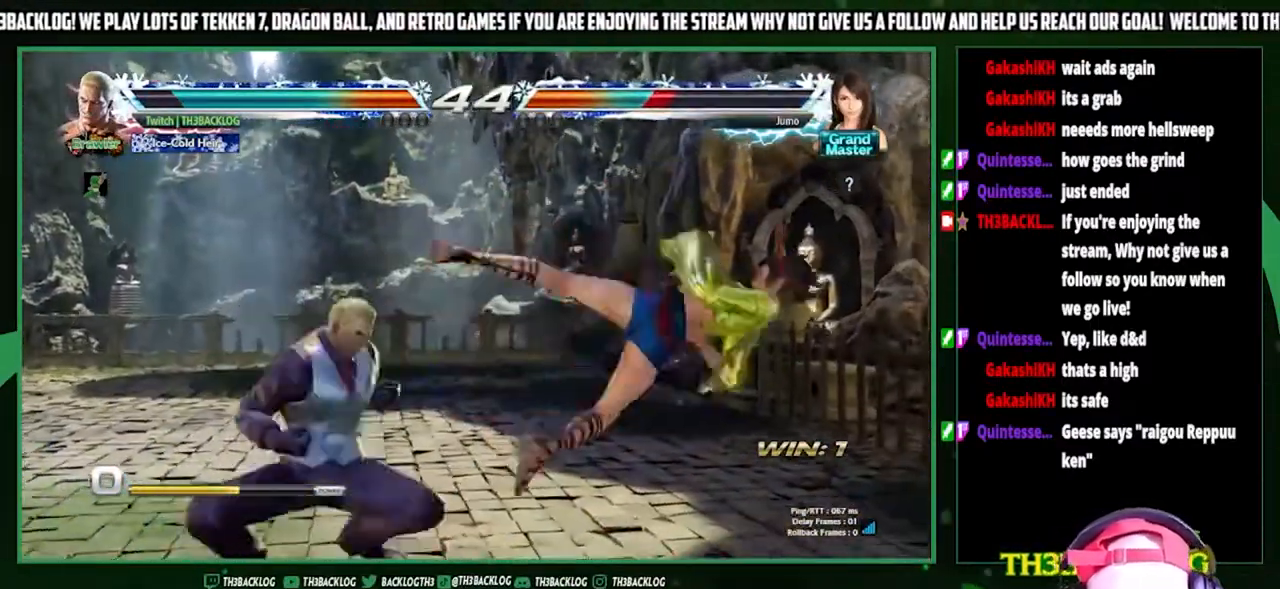
{"buttons": ["CROSS"], "left_stick": "right", "events": [[200, "left_stick", "down"], [233, "CIRCLE", "down"], [300, "CIRCLE", "up"], [400, "left_stick", "right"], [467, "CROSS", "down"]]}
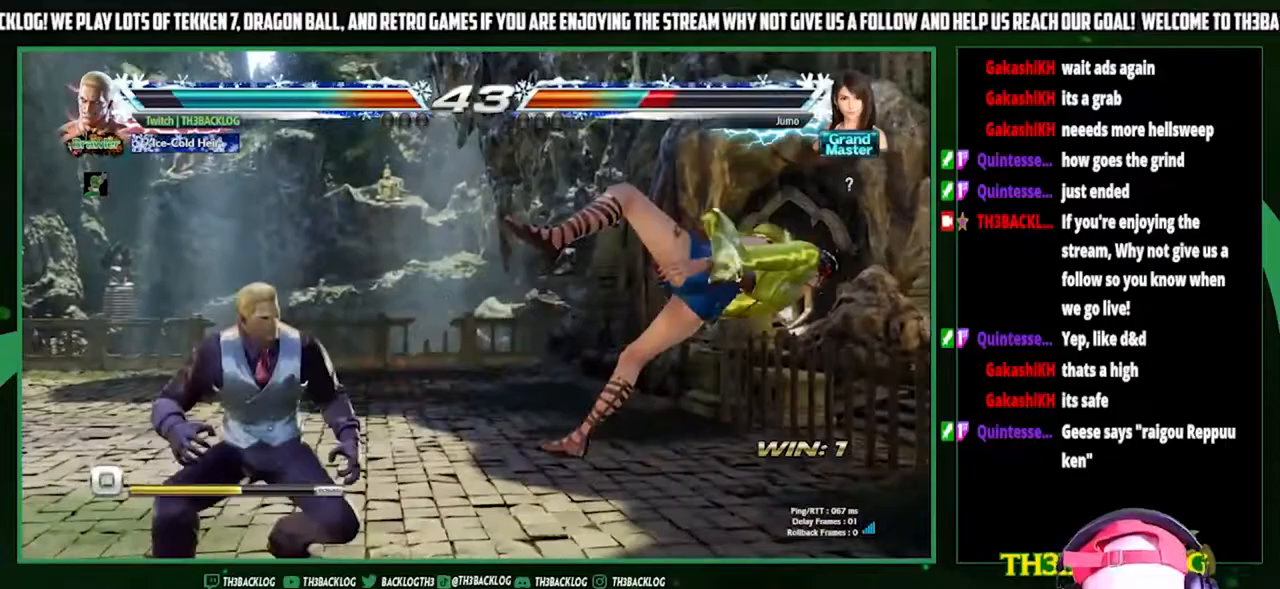
{"buttons": [], "left_stick": "center", "events": [[33, "CROSS", "up"], [100, "left_stick", "center"]]}
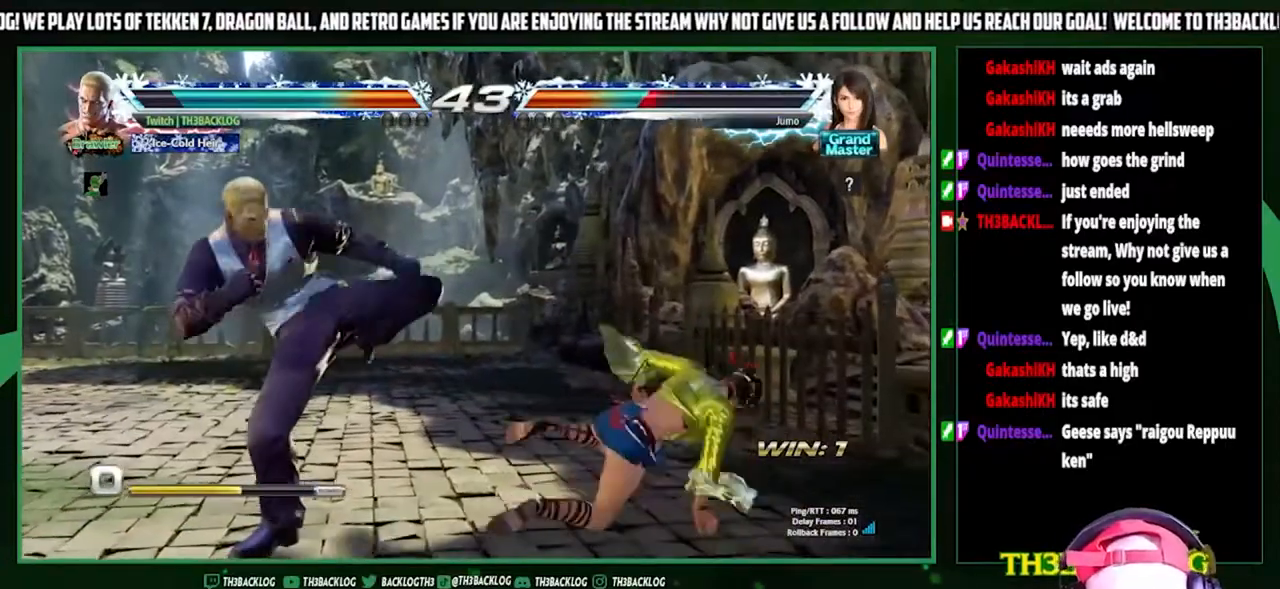
{"buttons": [], "left_stick": "down", "events": [[67, "left_stick", "left"], [133, "left_stick", "center"], [200, "left_stick", "left"], [333, "left_stick", "center"], [400, "left_stick", "down"], [433, "CIRCLE", "down"], [500, "CIRCLE", "up"]]}
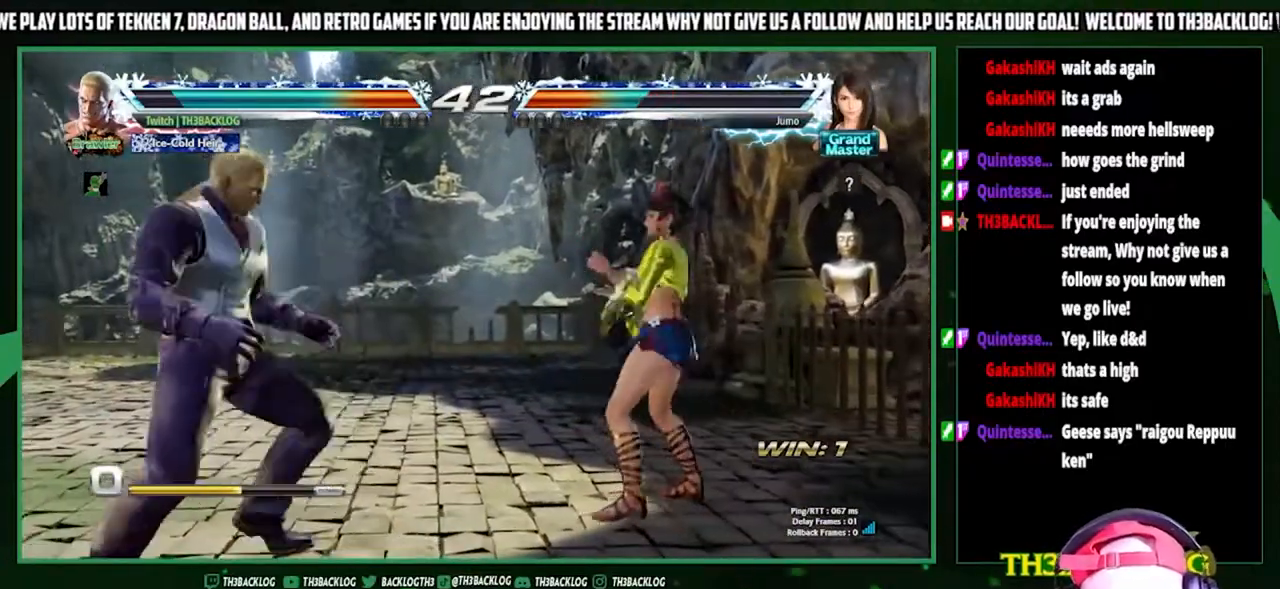
{"buttons": [], "left_stick": "center", "events": [[33, "left_stick", "center"], [100, "left_stick", "right"], [167, "CROSS", "down"], [233, "CROSS", "up"], [233, "left_stick", "center"]]}
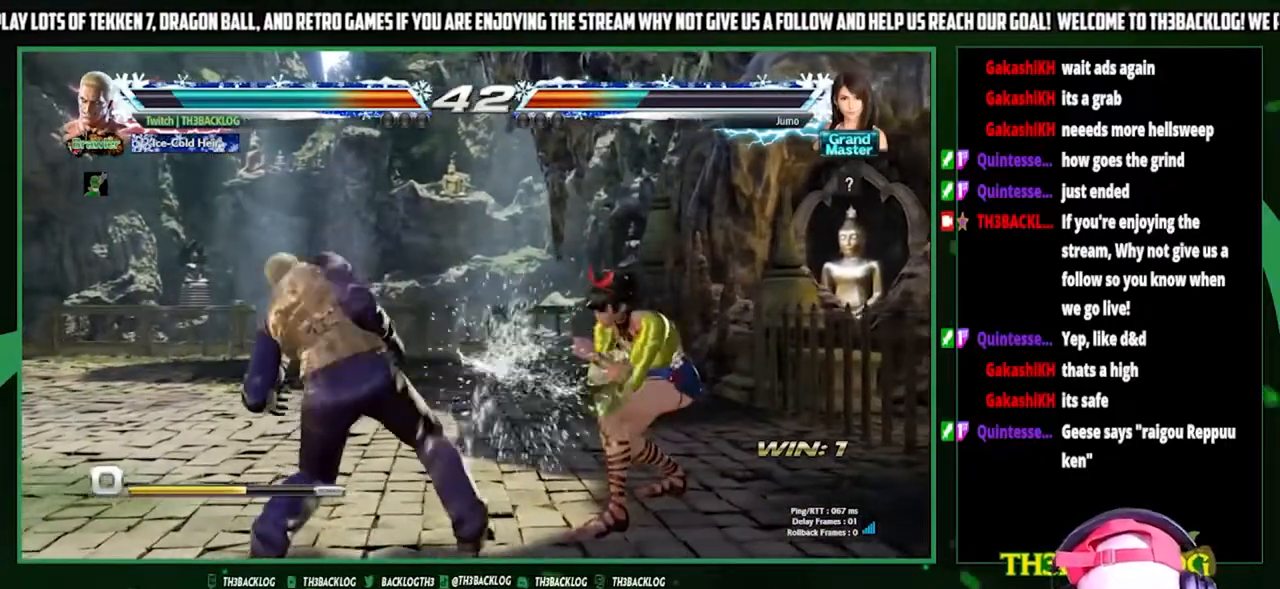
{"buttons": [], "left_stick": "left", "events": [[167, "left_stick", "left"], [233, "left_stick", "center"], [300, "left_stick", "left"]]}
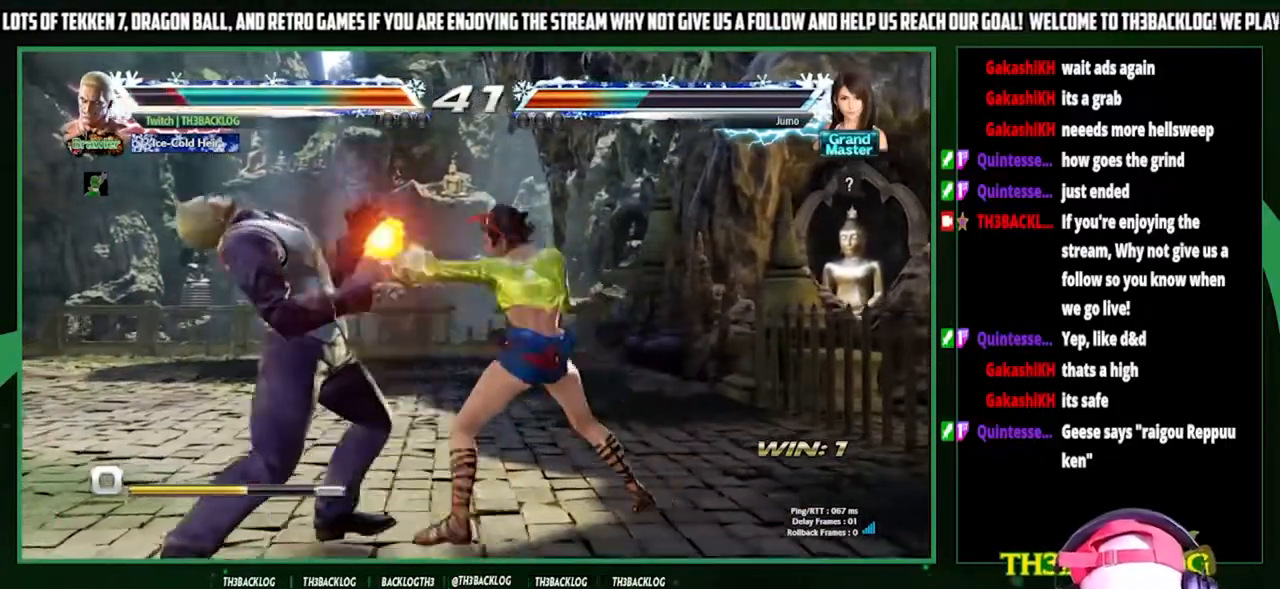
{"buttons": [], "left_stick": "down-left", "events": [[500, "left_stick", "down-left"]]}
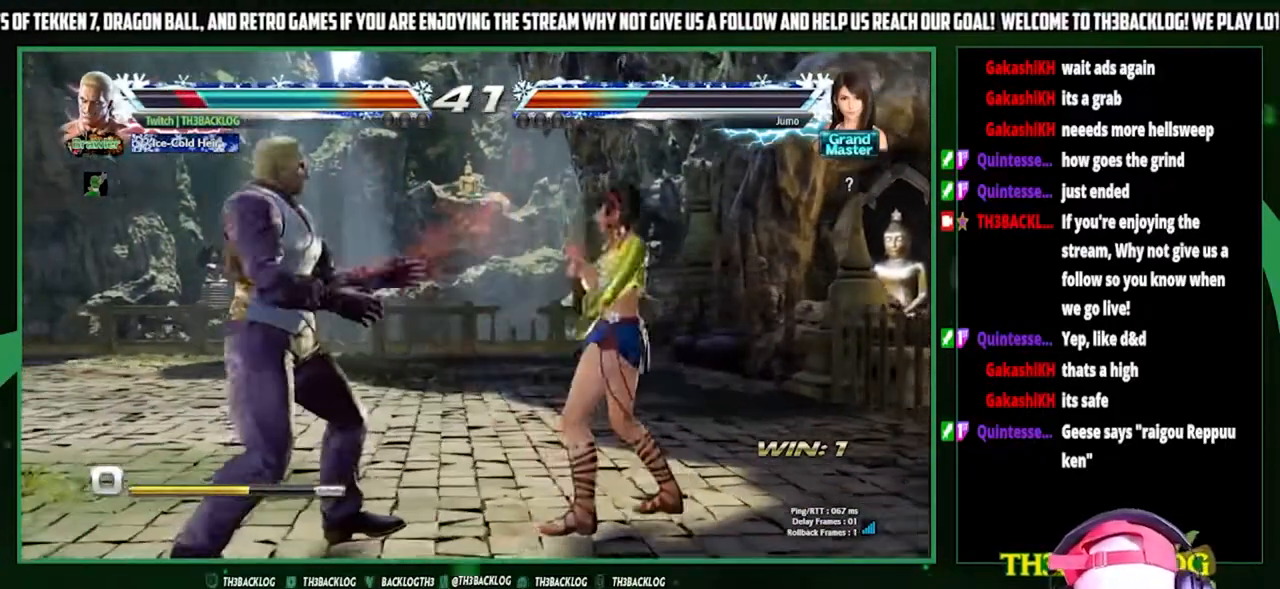
{"buttons": ["CIRCLE"], "left_stick": "center", "events": [[100, "SQUARE", "down"], [167, "SQUARE", "up"], [233, "left_stick", "center"], [467, "CIRCLE", "down"]]}
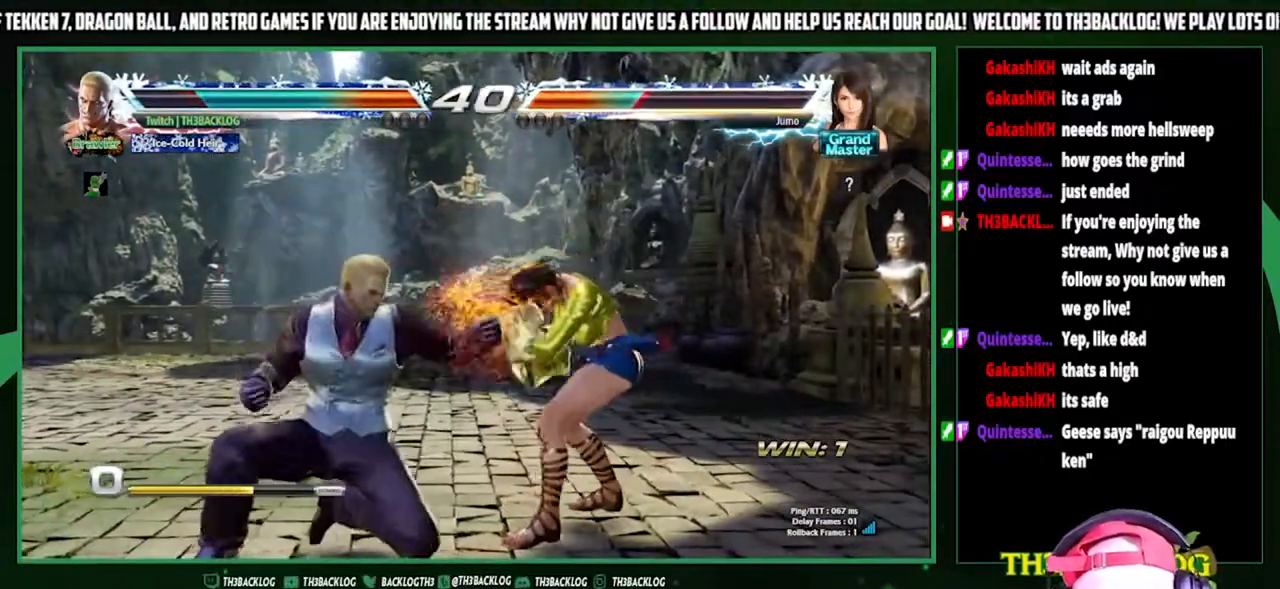
{"buttons": [], "left_stick": "center", "events": [[33, "CIRCLE", "up"], [100, "CIRCLE", "down"], [200, "CIRCLE", "up"]]}
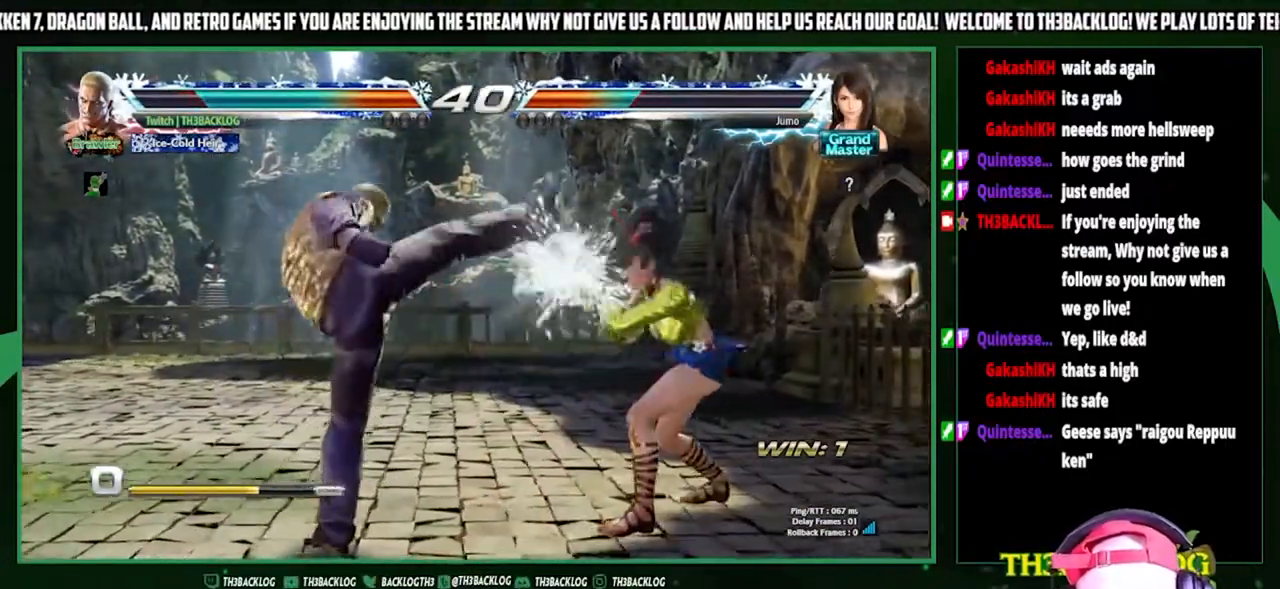
{"buttons": [], "left_stick": "center", "events": [[167, "left_stick", "left"], [233, "left_stick", "center"], [333, "left_stick", "left"], [500, "left_stick", "center"]]}
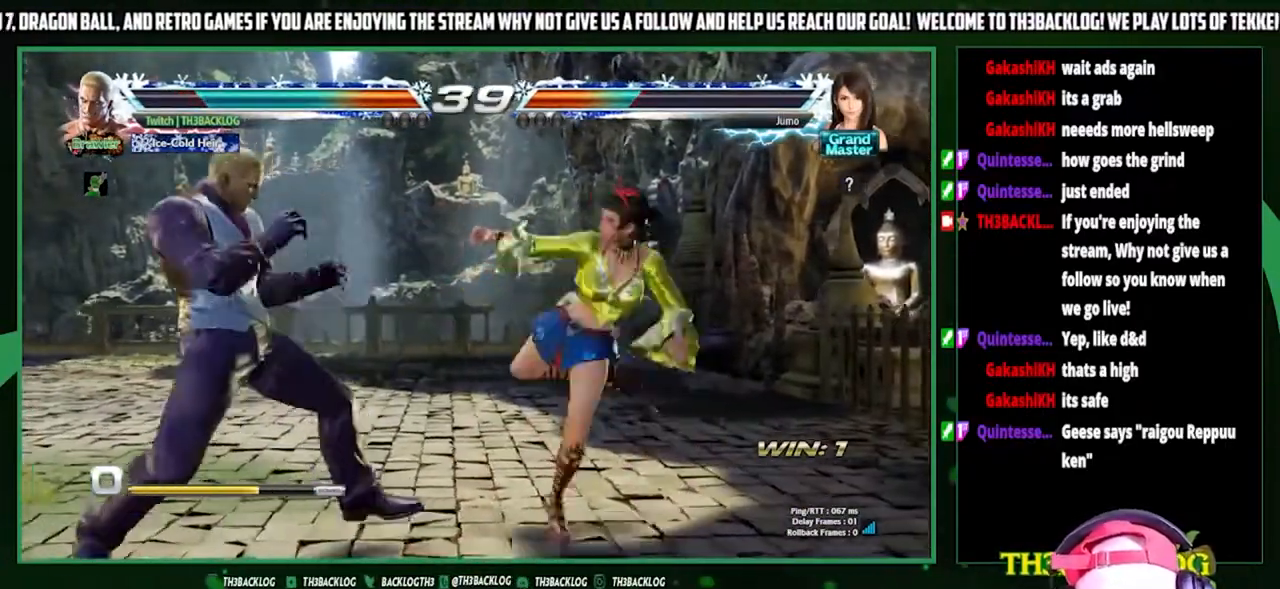
{"buttons": [], "left_stick": "center", "events": [[67, "SQUARE", "down"], [67, "TRIANGLE", "down"], [67, "left_stick", "right"], [133, "TRIANGLE", "up"], [167, "SQUARE", "up"], [200, "left_stick", "center"]]}
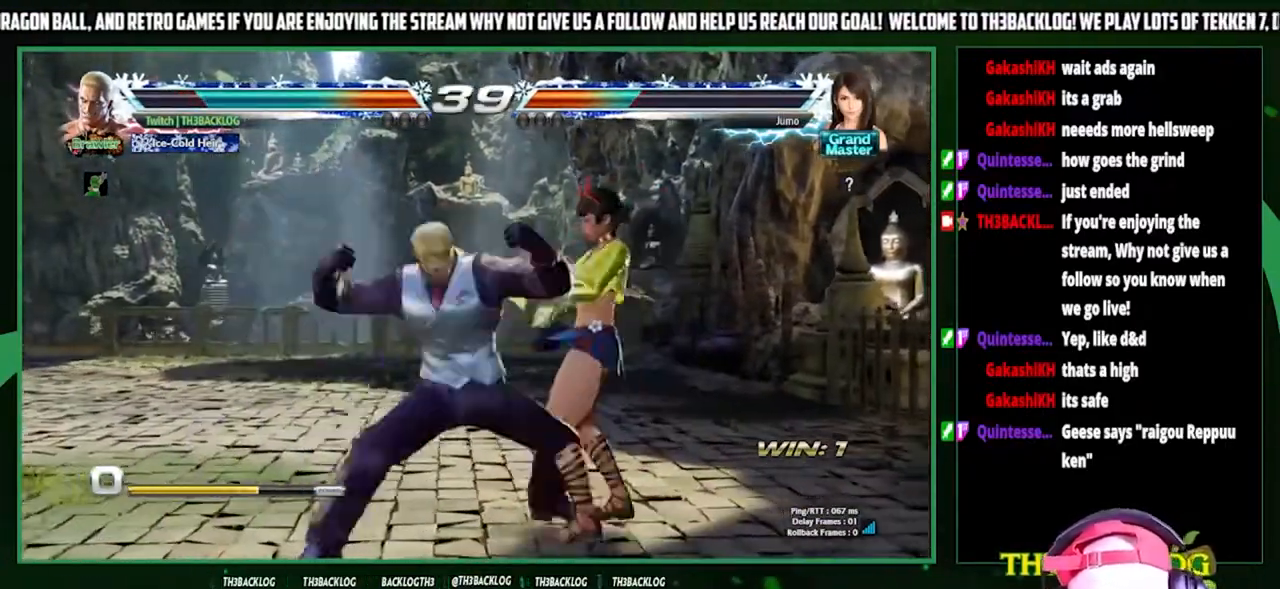
{"buttons": ["SQUARE"], "left_stick": "center", "events": [[500, "SQUARE", "down"]]}
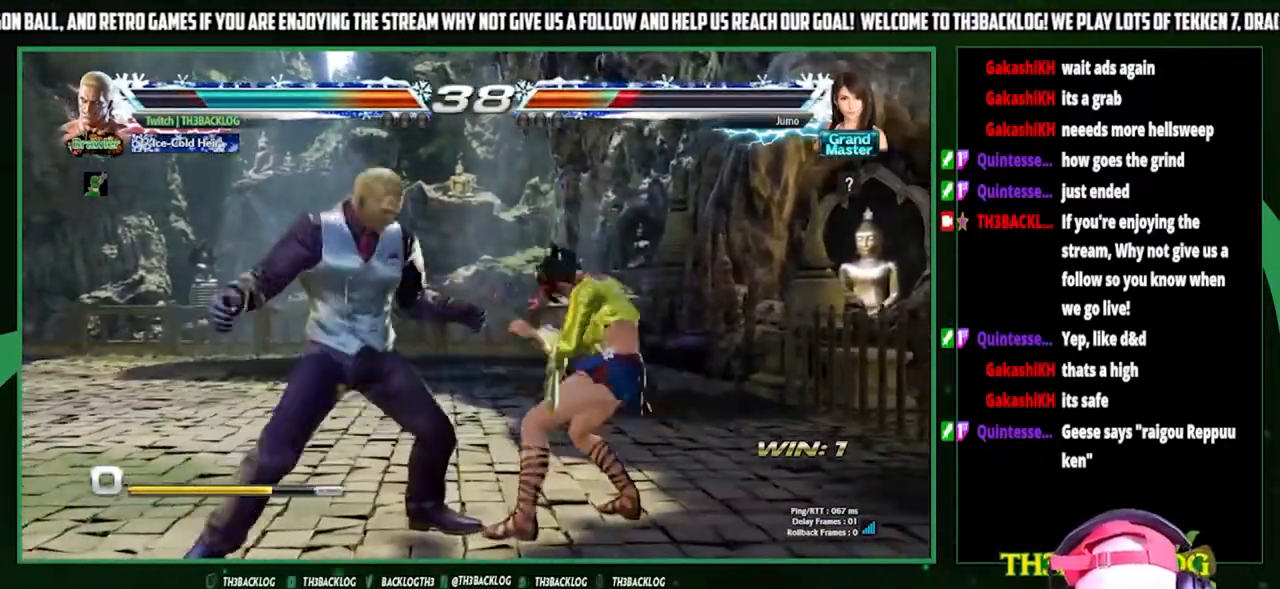
{"buttons": [], "left_stick": "center", "events": [[67, "SQUARE", "up"], [133, "SQUARE", "down"], [233, "SQUARE", "up"], [300, "SQUARE", "down"], [400, "SQUARE", "up"]]}
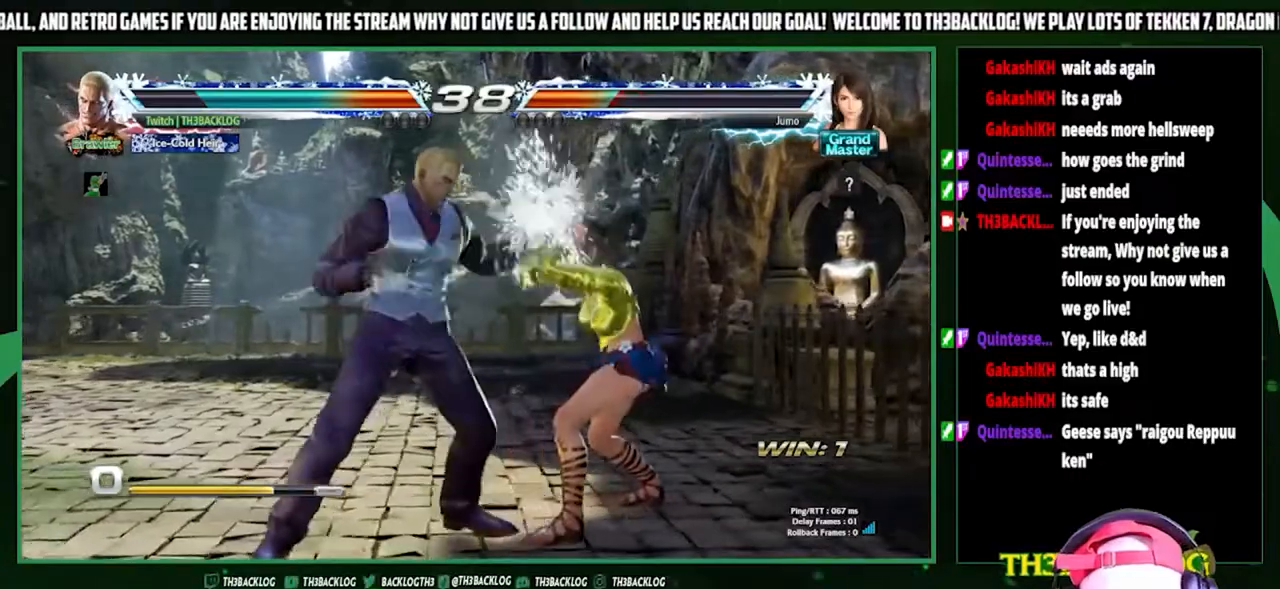
{"buttons": [], "left_stick": "down", "events": [[400, "left_stick", "down"], [433, "SQUARE", "down"], [500, "SQUARE", "up"]]}
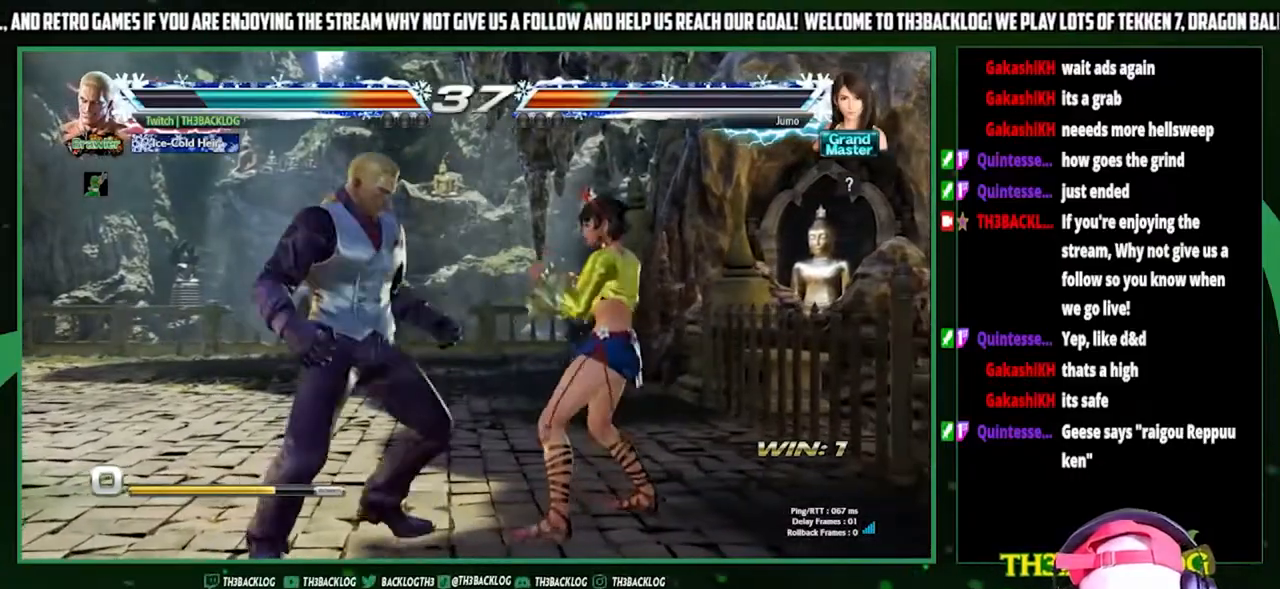
{"buttons": ["CIRCLE"], "left_stick": "center", "events": [[133, "left_stick", "center"], [367, "CIRCLE", "down"]]}
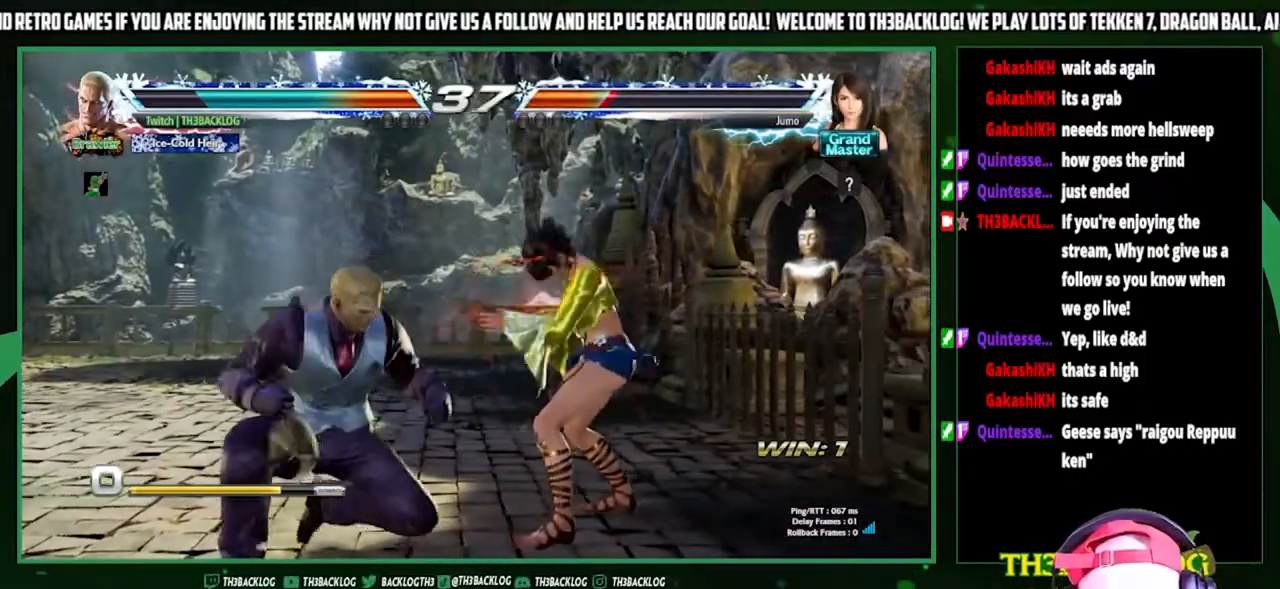
{"buttons": [], "left_stick": "left", "events": [[133, "CIRCLE", "up"], [467, "left_stick", "left"]]}